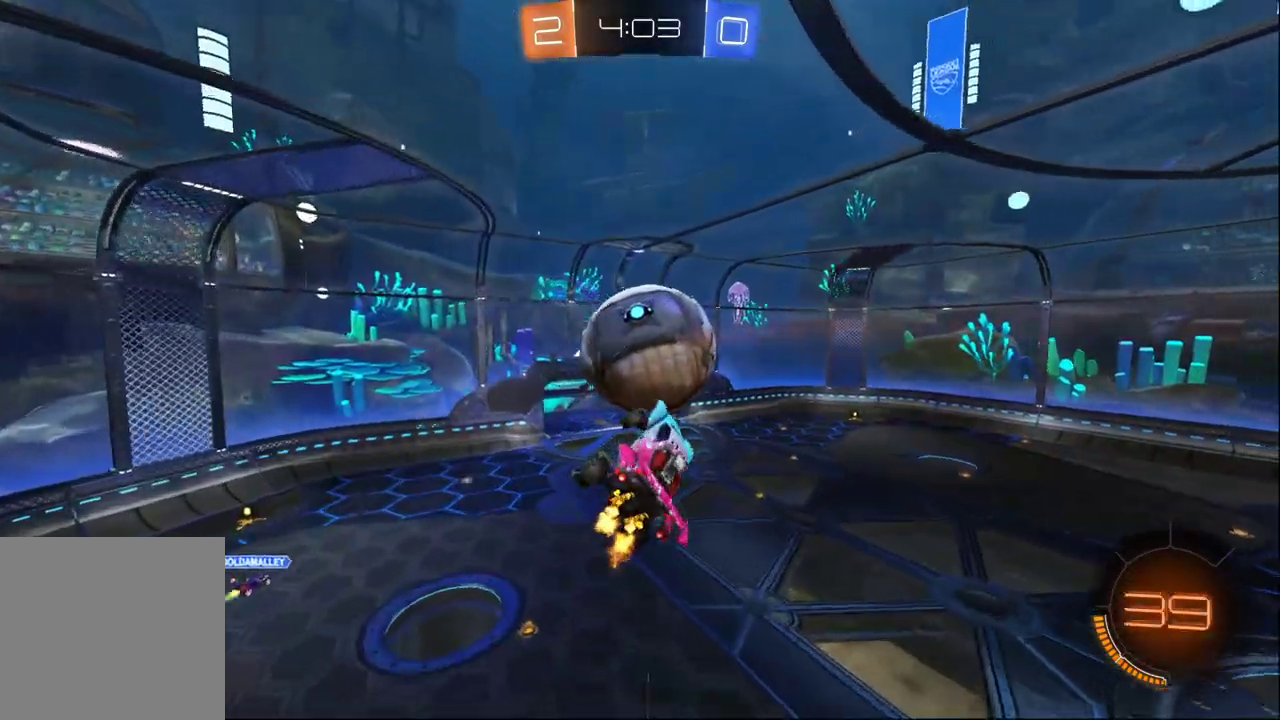
Gameplay with a controller (Xbox layout); each line is a JSON object with the inputs held at the frame after it. "events" lists button and stick changes between this image and that frame as [ms after this image, input, new state], when the widget could be followed in between. Not read: R2.
{"buttons": [], "left_stick": "left", "right_stick": "center"}
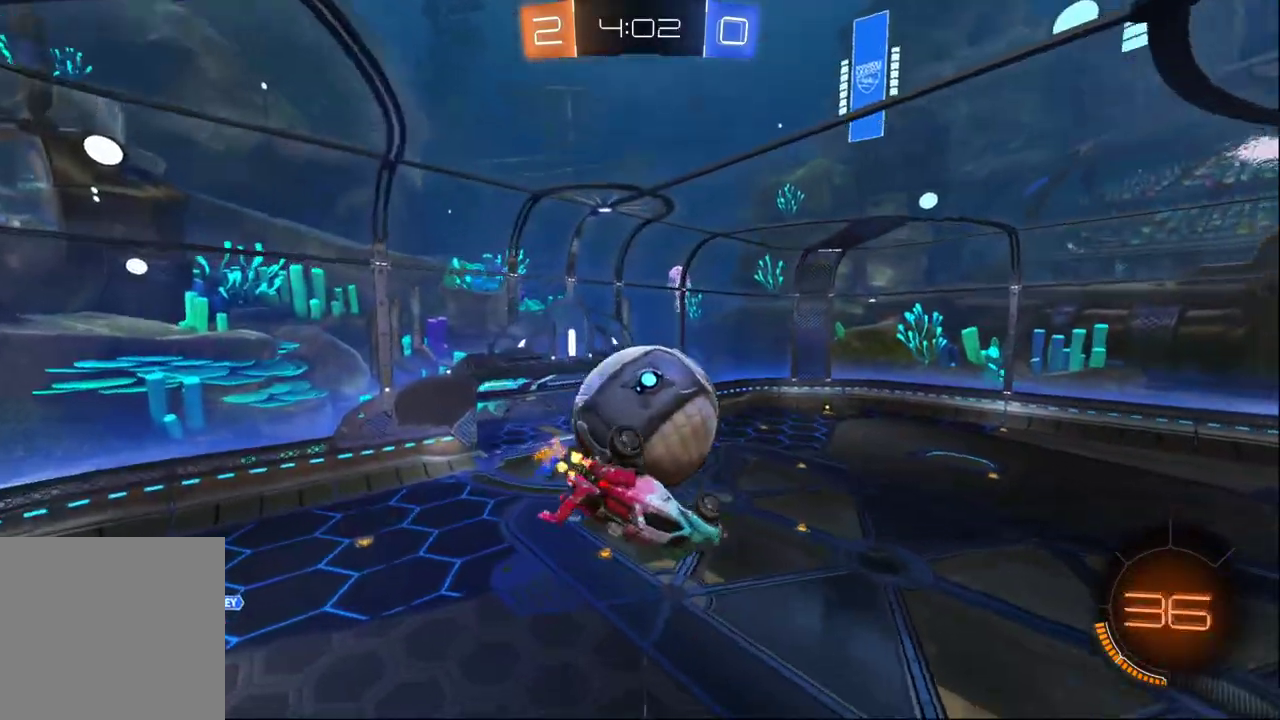
{"buttons": [], "left_stick": "up-left", "right_stick": "center", "events": [[33, "left_stick", "up-left"], [83, "Y", "down"], [250, "Y", "up"]]}
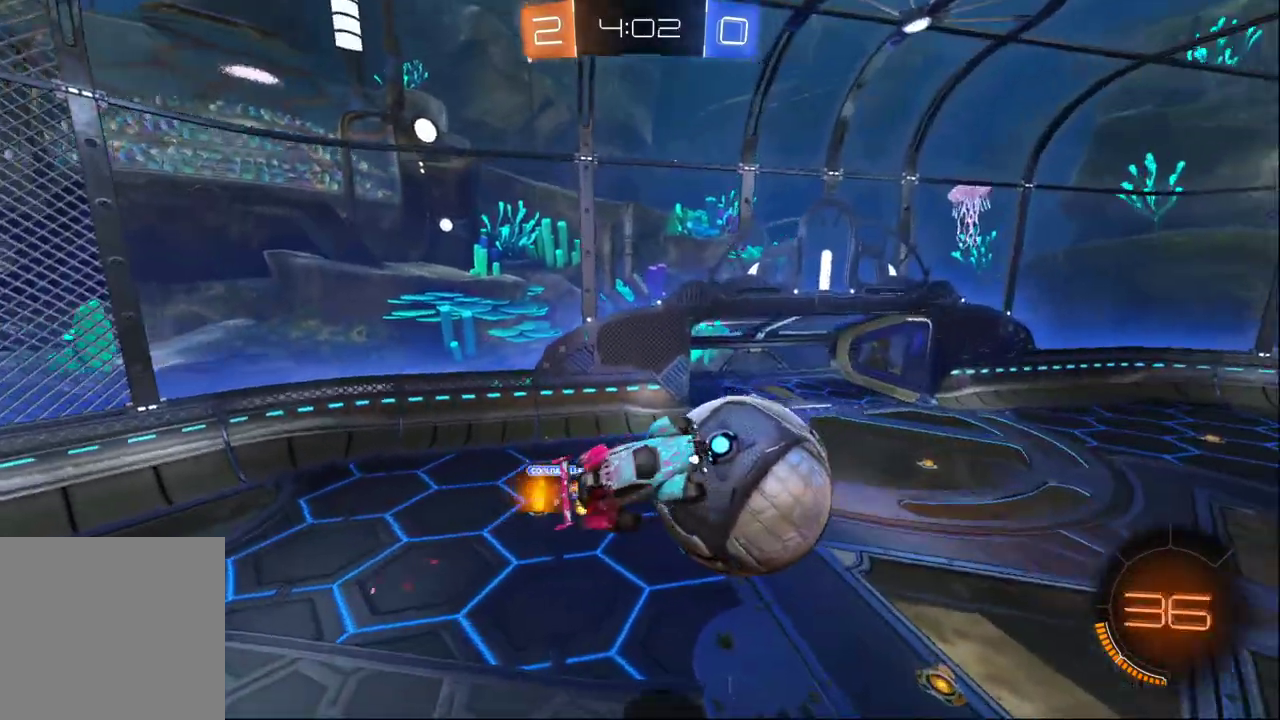
{"buttons": ["Y"], "left_stick": "down-right", "right_stick": "center", "events": [[17, "left_stick", "up"], [133, "left_stick", "up-right"], [250, "left_stick", "right"], [417, "left_stick", "down-right"], [467, "Y", "down"]]}
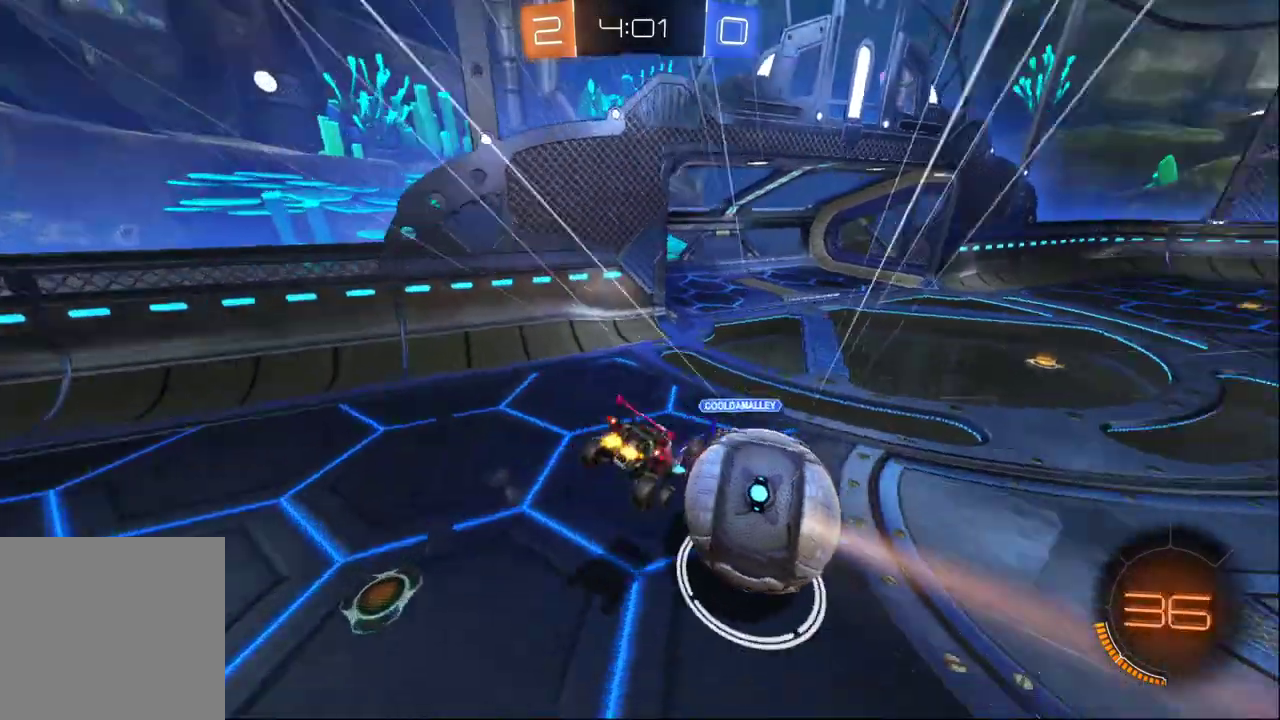
{"buttons": [], "left_stick": "right", "right_stick": "center", "events": [[133, "Y", "up"], [383, "left_stick", "right"]]}
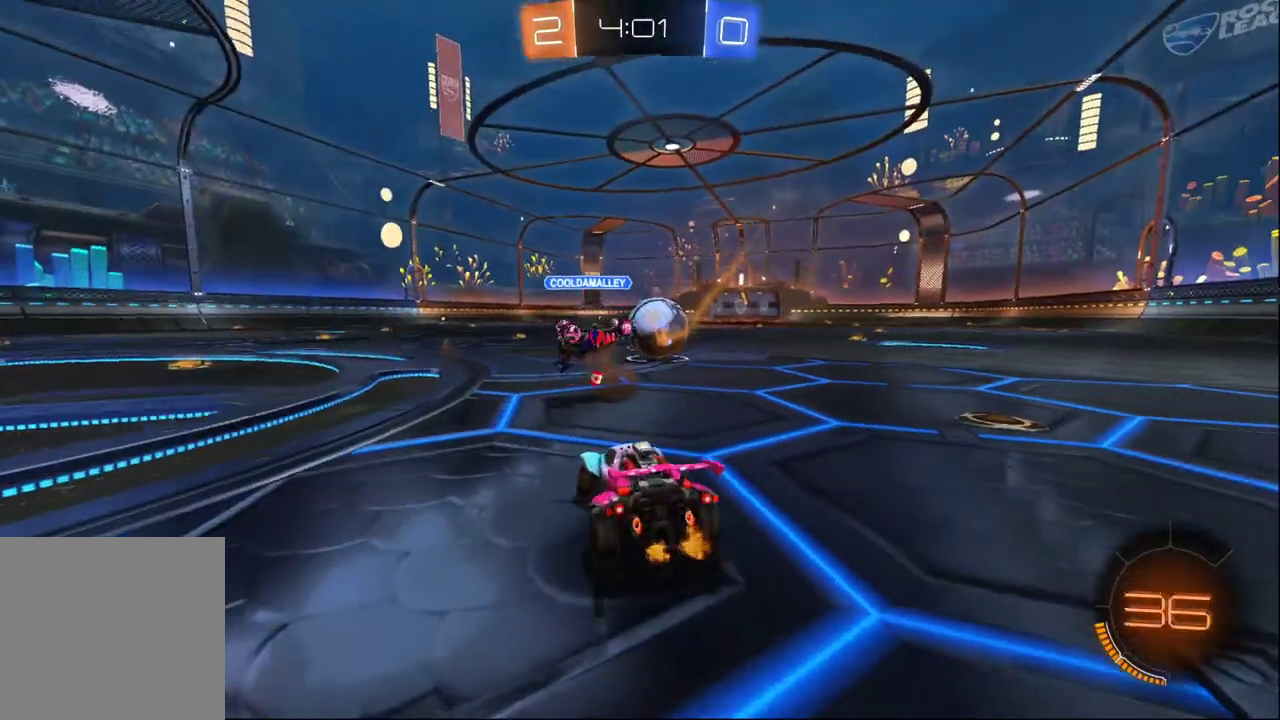
{"buttons": ["B"], "left_stick": "center", "right_stick": "center", "events": [[50, "B", "down"], [250, "left_stick", "center"], [400, "left_stick", "left"], [483, "left_stick", "center"]]}
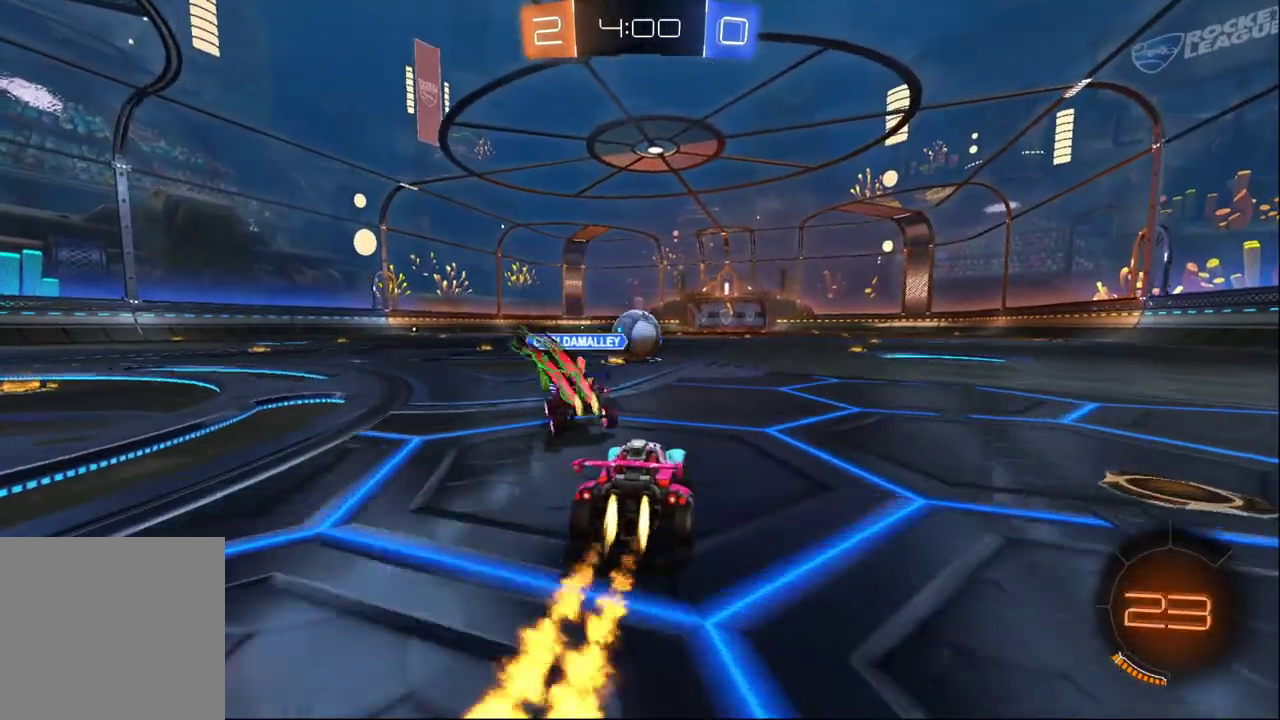
{"buttons": ["A", "B"], "left_stick": "up-right", "right_stick": "center", "events": [[100, "A", "down"], [100, "left_stick", "left"], [183, "A", "up"], [217, "left_stick", "up-right"], [233, "A", "down"]]}
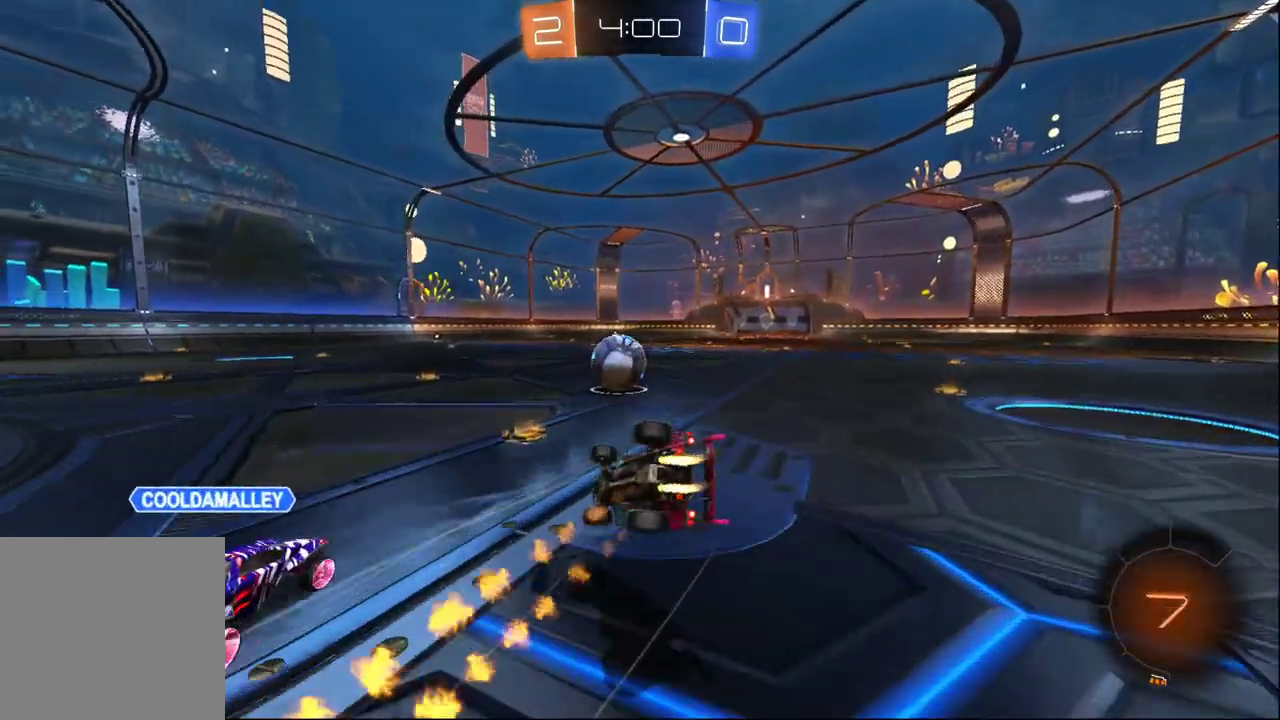
{"buttons": [], "left_stick": "right", "right_stick": "center", "events": [[83, "B", "up"], [83, "Y", "down"], [117, "A", "up"], [200, "Y", "up"], [217, "left_stick", "up"], [267, "left_stick", "up-right"], [283, "Y", "down"], [383, "left_stick", "right"], [433, "Y", "up"]]}
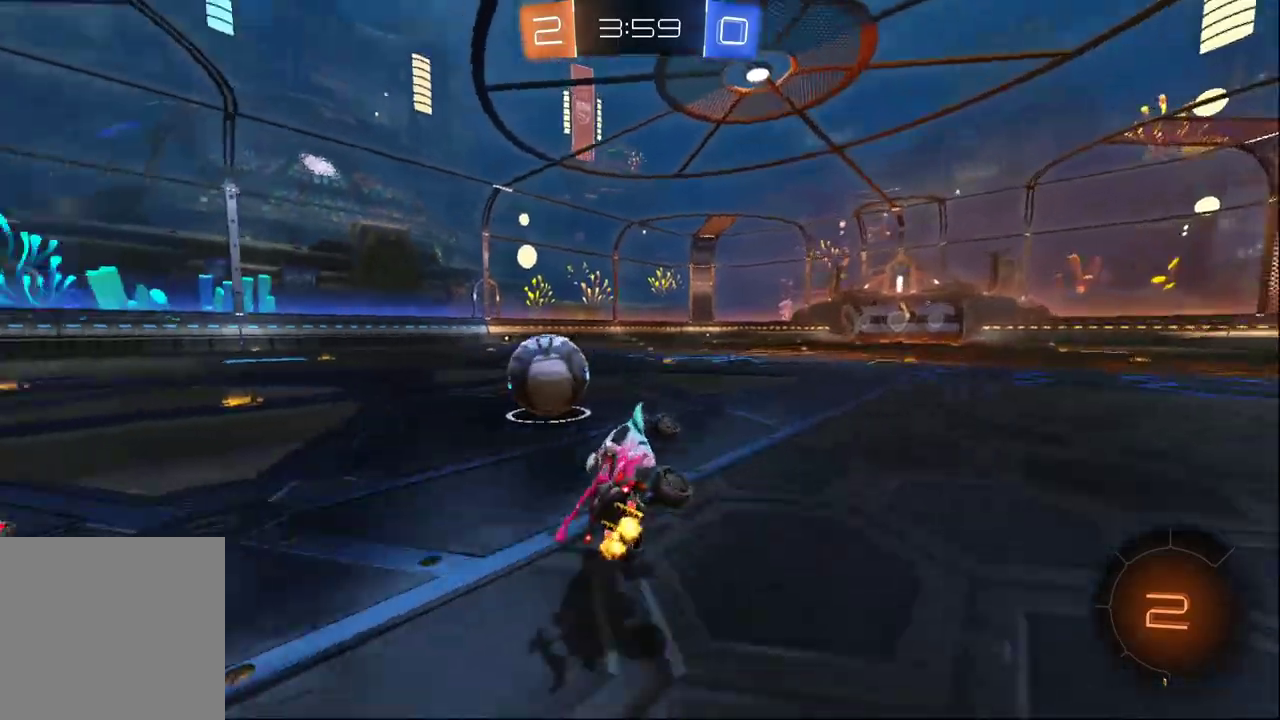
{"buttons": ["A", "B"], "left_stick": "center", "right_stick": "center", "events": [[33, "left_stick", "center"], [417, "B", "down"], [467, "A", "down"]]}